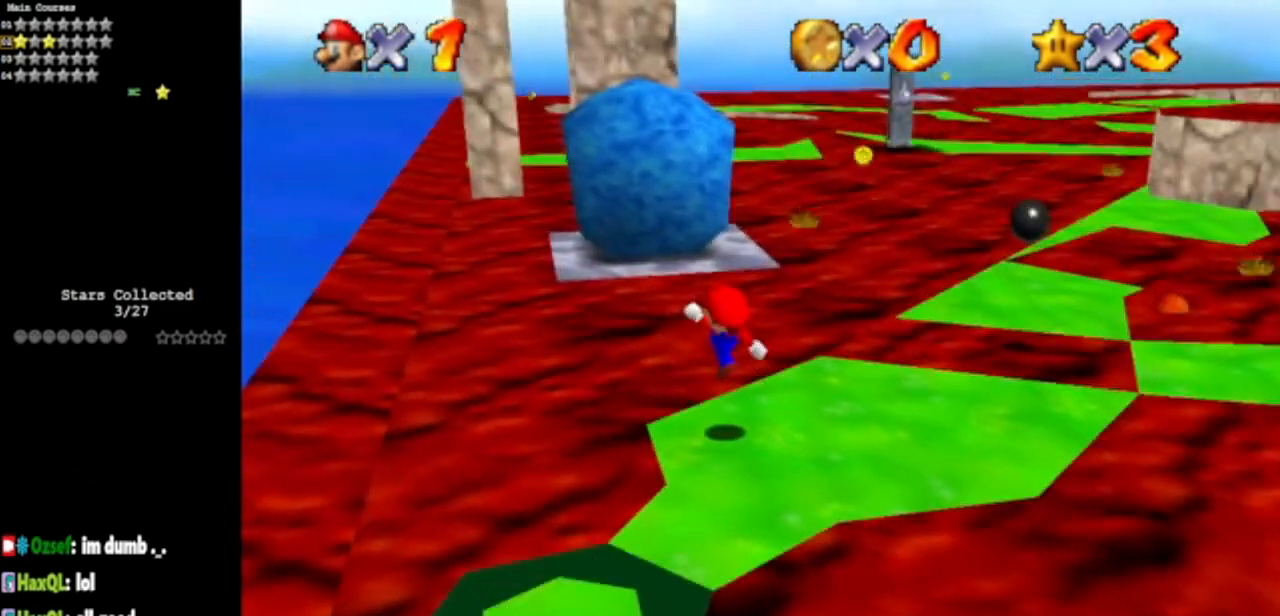
Gameplay with a controller (Nintendo layout); each line is a JSON object with the inputs held at the frame after it. "events" lists button and stick changes between this image and that frame as [ms after this image, input, new state], when the widget could be followed in between. Not read: L3 R3 other_buttons.
{"buttons": ["A"], "left_stick": "up", "events": [[150, "A", "down"], [300, "left_stick", "up"]]}
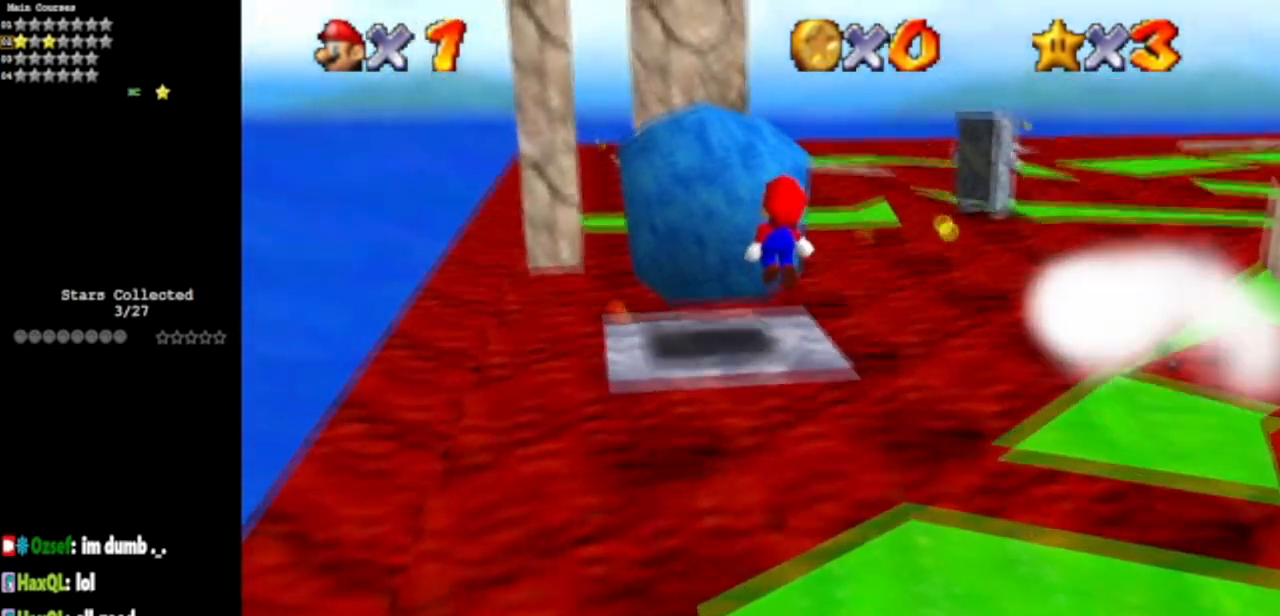
{"buttons": [], "left_stick": "right", "events": [[267, "A", "up"], [350, "left_stick", "right"]]}
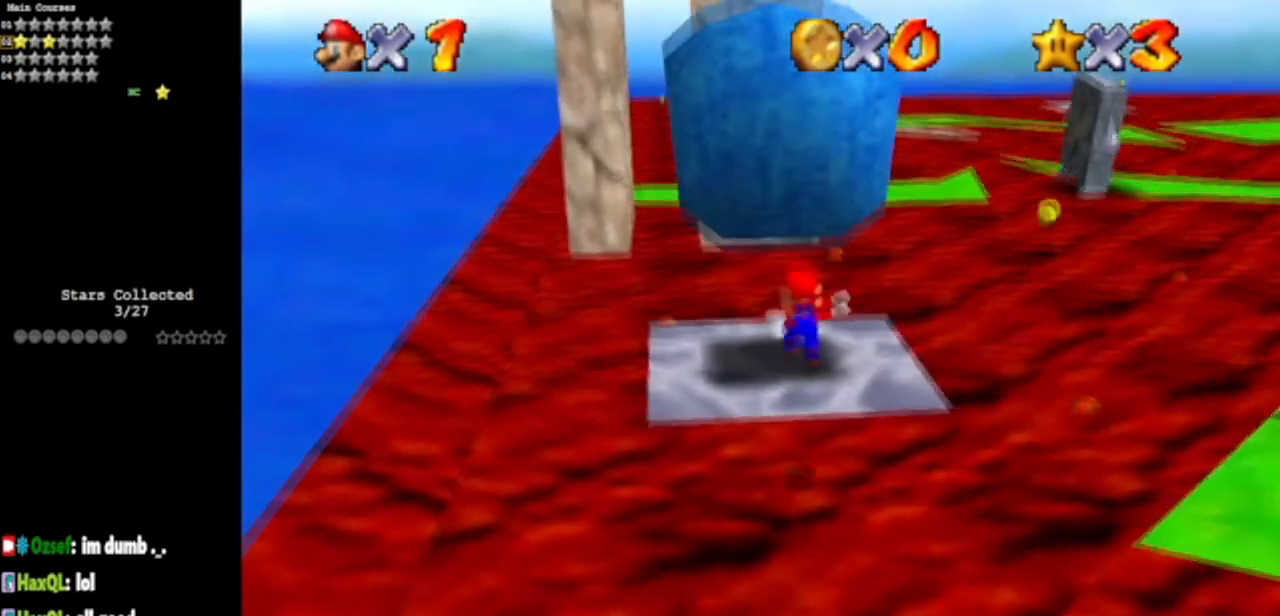
{"buttons": [], "left_stick": "up-left", "events": [[33, "B", "down"], [33, "left_stick", "up-right"], [133, "B", "up"], [183, "left_stick", "right"], [367, "left_stick", "up"], [500, "left_stick", "up-left"]]}
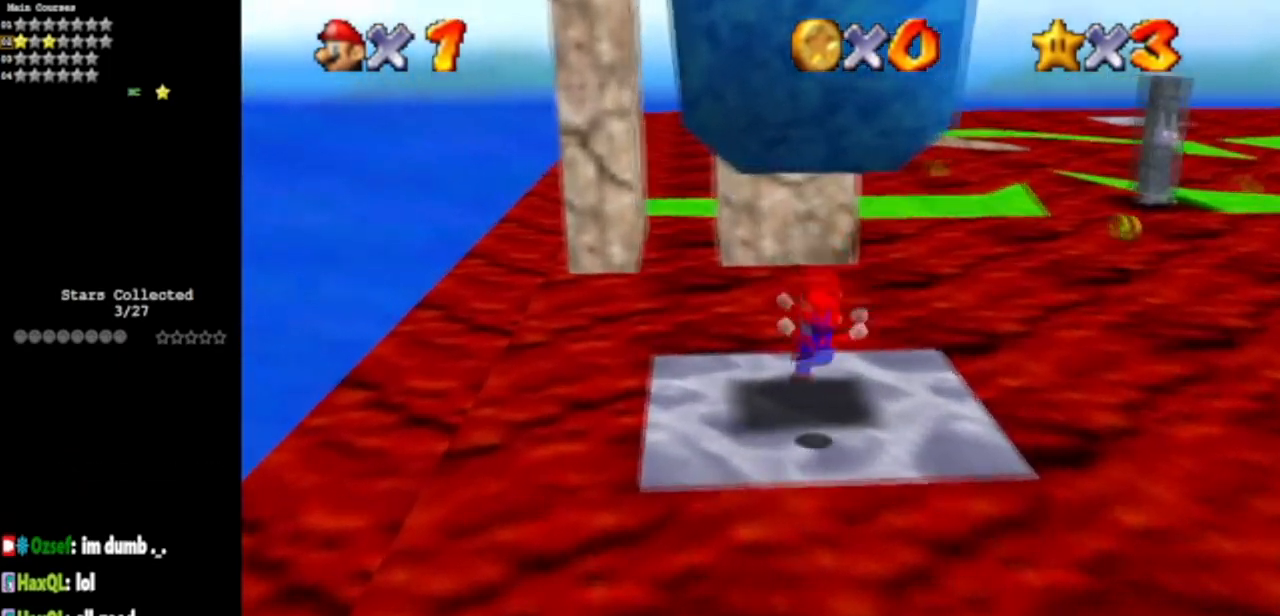
{"buttons": ["Z"], "left_stick": "up-left", "events": [[250, "left_stick", "up"], [300, "Z", "down"], [367, "A", "down"], [450, "left_stick", "up-left"], [467, "A", "up"]]}
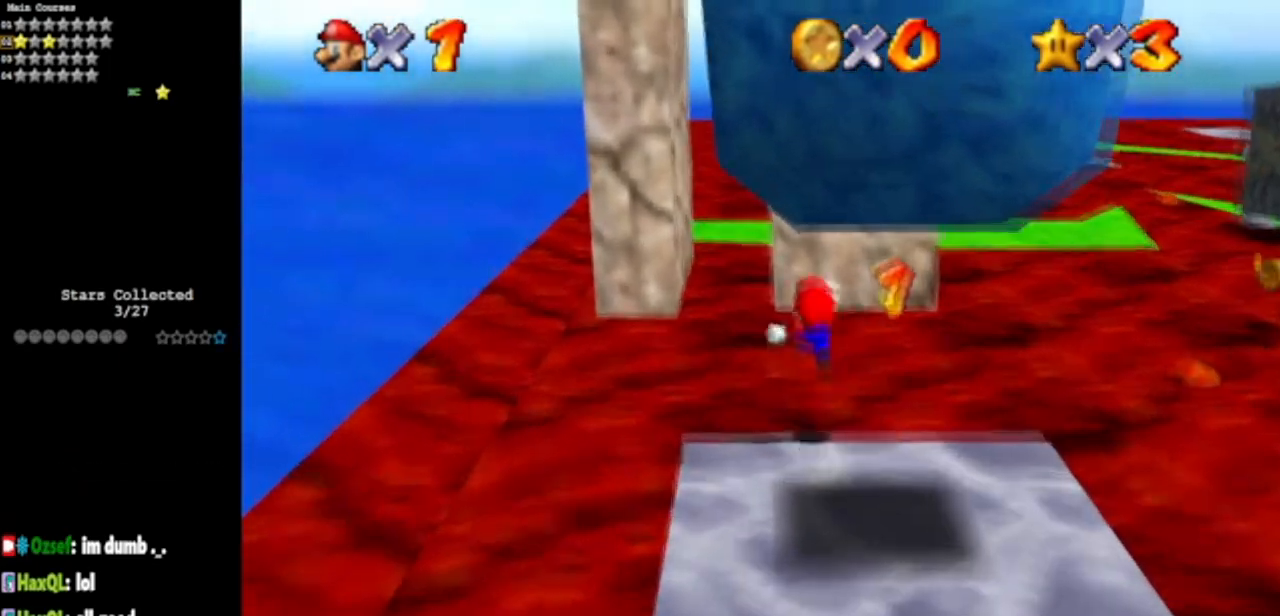
{"buttons": [], "left_stick": "up", "events": [[16, "Z", "up"], [367, "left_stick", "up"]]}
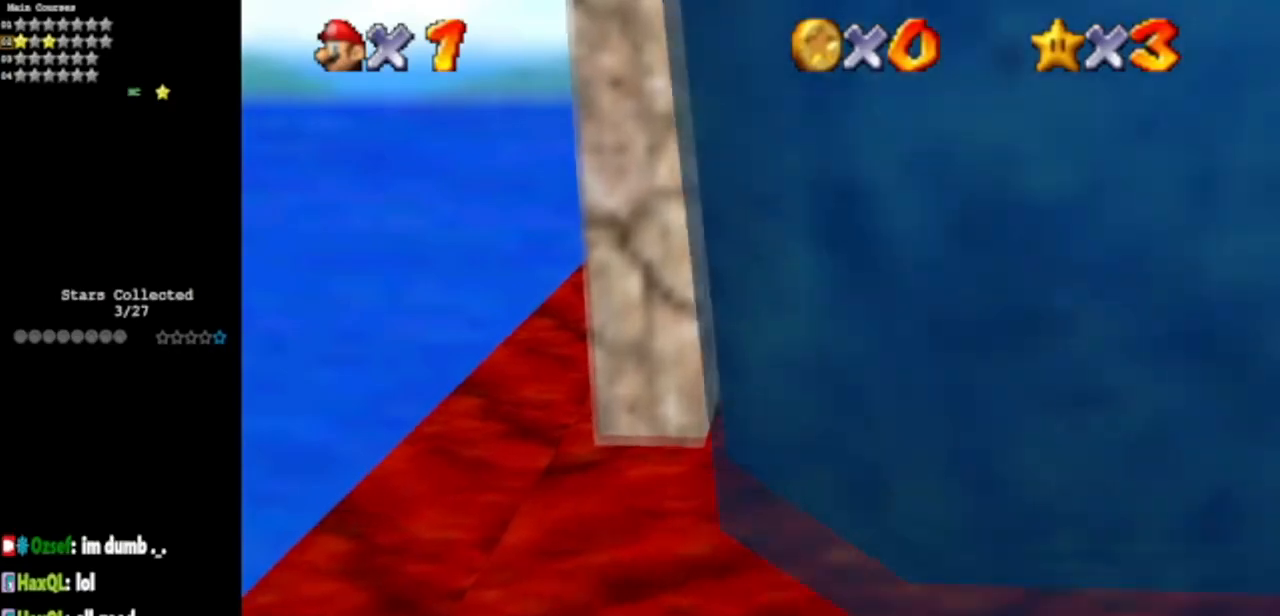
{"buttons": [], "left_stick": "up", "events": []}
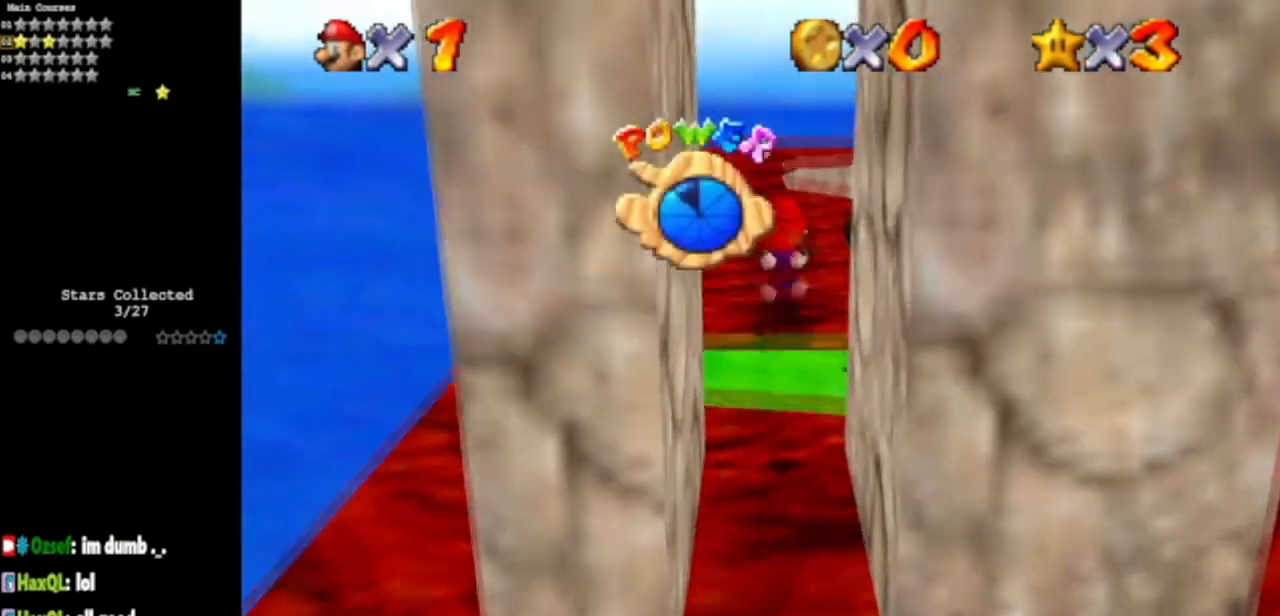
{"buttons": ["C_DOWN", "C_LEFT"], "left_stick": "up", "events": [[100, "left_stick", "up-right"], [133, "C_LEFT", "down"], [166, "C_UP", "down"], [417, "C_DOWN", "down"], [417, "left_stick", "up"], [433, "C_UP", "up"]]}
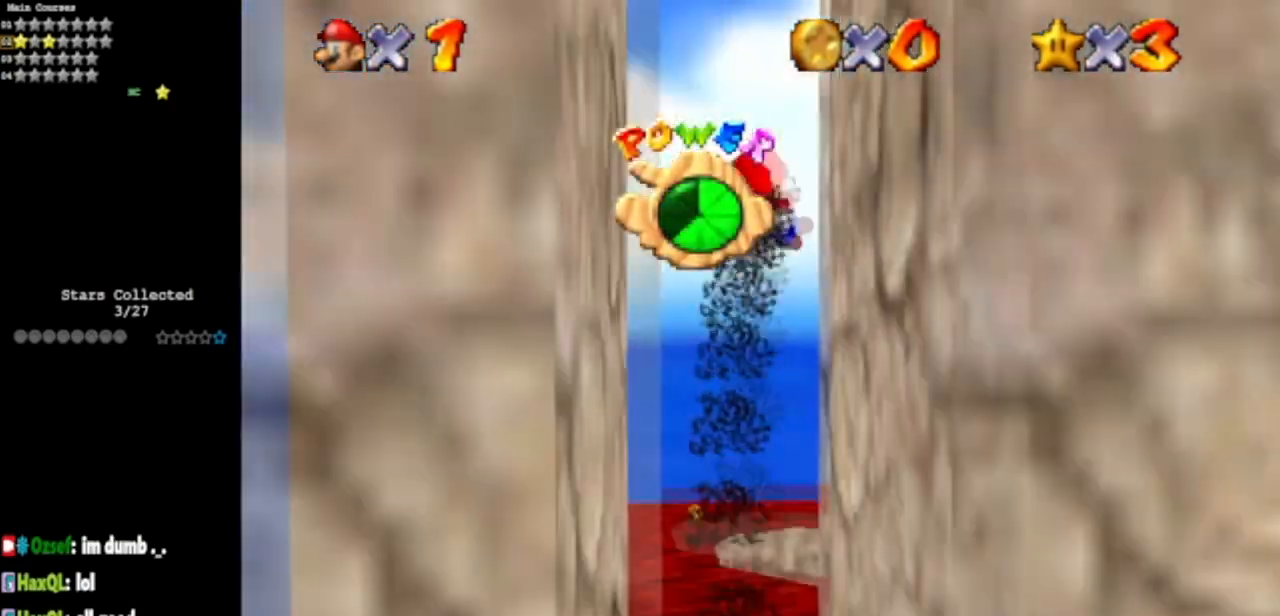
{"buttons": [], "left_stick": "center", "events": [[67, "C_DOWN", "up"], [67, "C_LEFT", "up"], [117, "R1", "down"], [117, "left_stick", "right"], [250, "R1", "up"], [334, "C_DOWN", "down"], [334, "C_LEFT", "down"], [367, "left_stick", "center"], [467, "C_DOWN", "up"], [467, "C_LEFT", "up"]]}
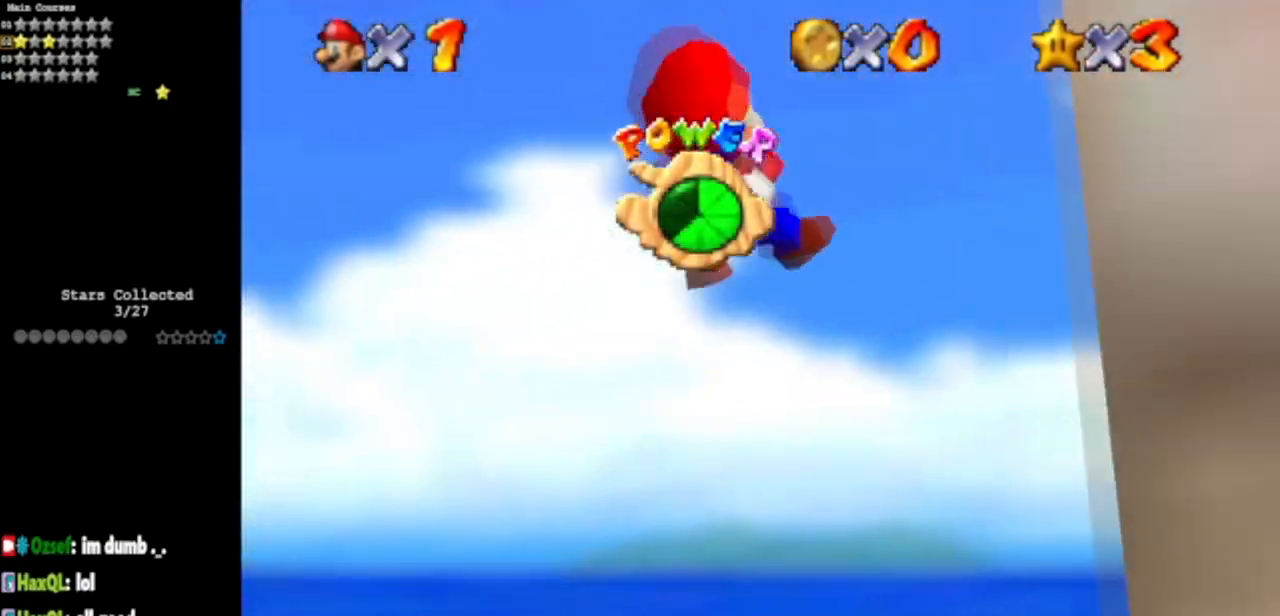
{"buttons": ["C_DOWN", "C_LEFT"], "left_stick": "center", "events": [[83, "C_DOWN", "down"], [83, "C_LEFT", "down"], [166, "left_stick", "down"], [283, "C_LEFT", "up"], [317, "C_DOWN", "up"], [350, "left_stick", "center"], [367, "C_LEFT", "down"], [450, "C_DOWN", "down"]]}
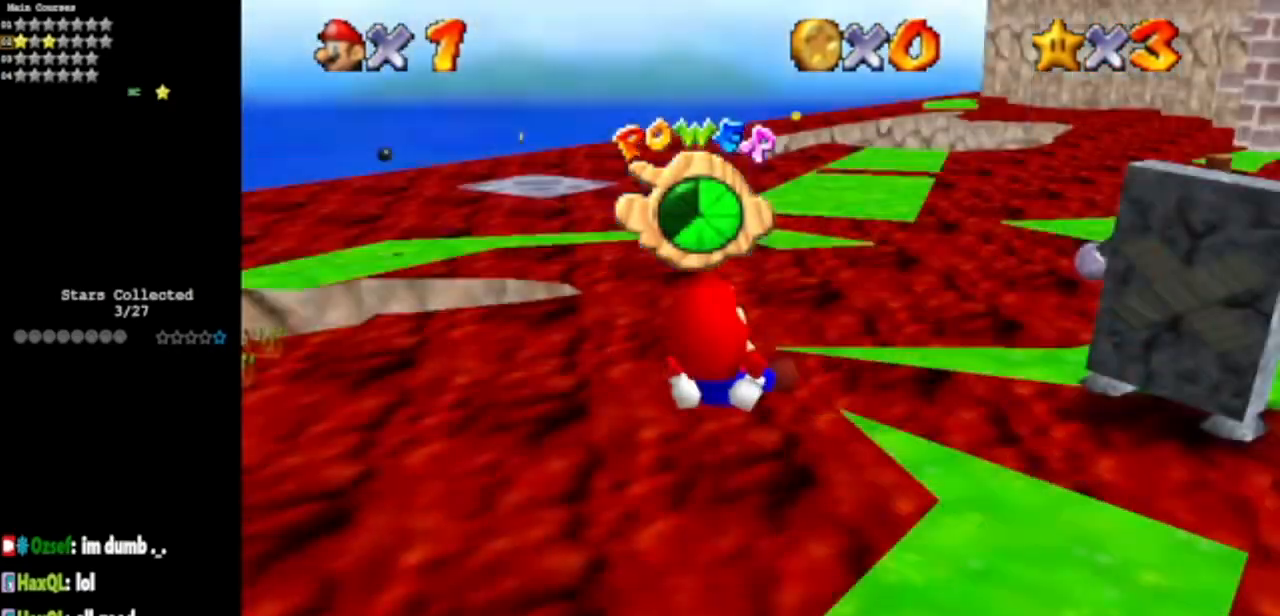
{"buttons": ["C_DOWN", "C_LEFT"], "left_stick": "center", "events": [[34, "C_DOWN", "up"], [50, "C_LEFT", "up"], [167, "C_LEFT", "down"], [167, "left_stick", "right"], [234, "C_DOWN", "down"], [234, "left_stick", "down-right"], [351, "C_DOWN", "up"], [351, "C_LEFT", "up"], [417, "left_stick", "center"], [467, "C_LEFT", "down"], [484, "C_DOWN", "down"]]}
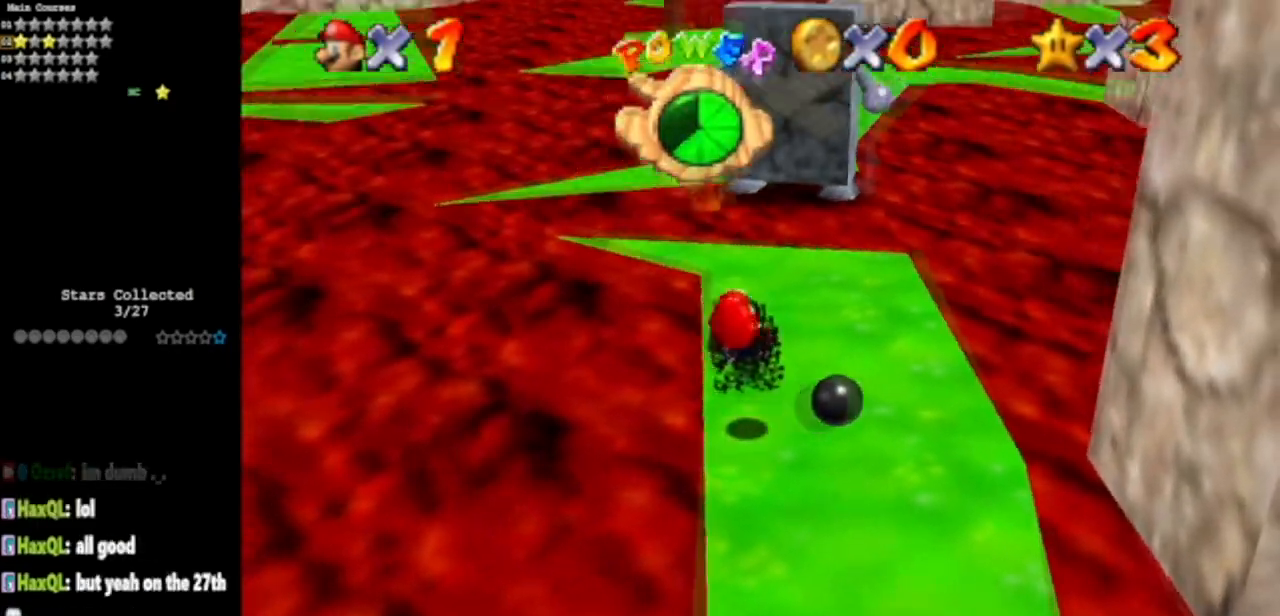
{"buttons": ["C_LEFT"], "left_stick": "up-right", "events": [[100, "C_DOWN", "up"], [100, "C_LEFT", "up"], [133, "left_stick", "right"], [267, "C_LEFT", "down"], [283, "C_DOWN", "down"], [350, "left_stick", "up-right"], [434, "C_DOWN", "up"], [434, "C_LEFT", "up"], [500, "C_LEFT", "down"]]}
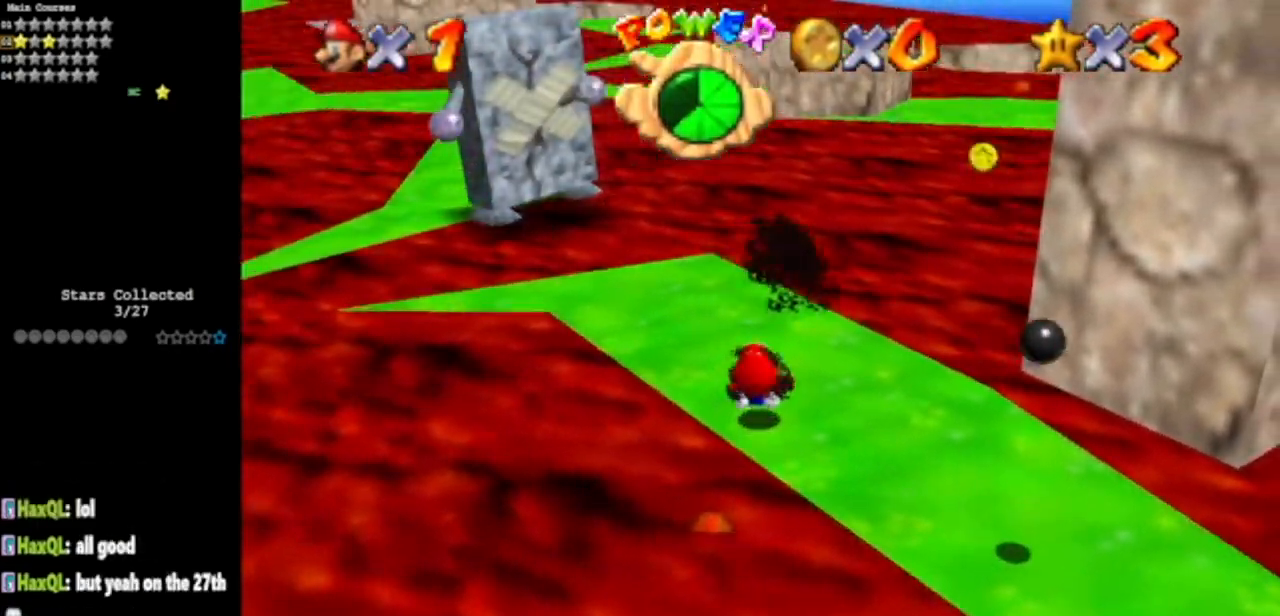
{"buttons": [], "left_stick": "center", "events": [[50, "C_DOWN", "down"], [84, "left_stick", "center"], [184, "C_DOWN", "up"], [184, "C_LEFT", "up"], [301, "C_DOWN", "down"], [301, "C_LEFT", "down"], [301, "left_stick", "up-left"], [401, "left_stick", "center"], [467, "C_DOWN", "up"], [467, "C_LEFT", "up"]]}
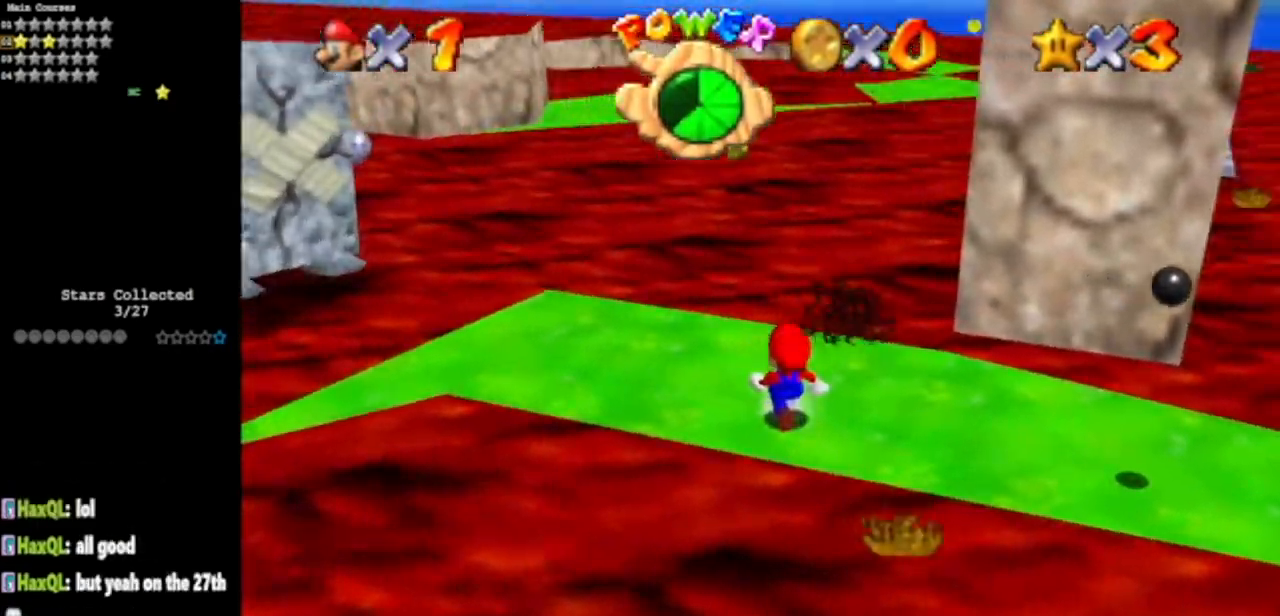
{"buttons": [], "left_stick": "left", "events": [[83, "C_DOWN", "down"], [83, "C_LEFT", "down"], [117, "left_stick", "left"], [233, "C_DOWN", "up"], [233, "C_LEFT", "up"], [300, "C_LEFT", "down"], [334, "C_DOWN", "down"], [434, "C_DOWN", "up"], [434, "C_LEFT", "up"]]}
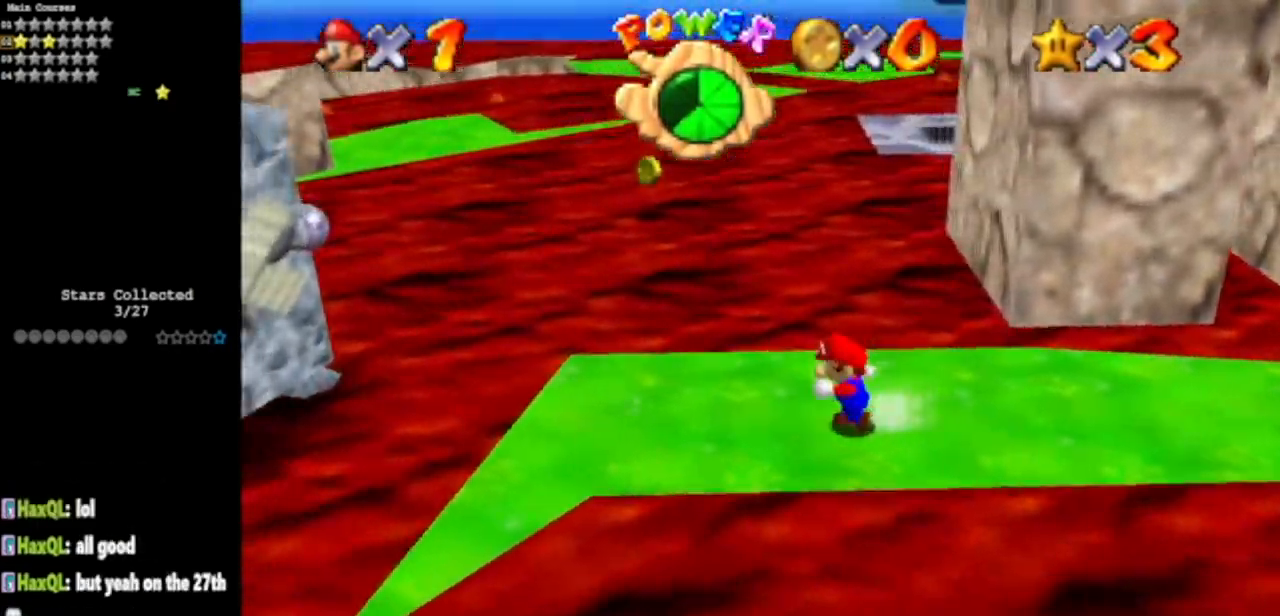
{"buttons": [], "left_stick": "center", "events": [[34, "C_LEFT", "down"], [84, "C_DOWN", "down"], [150, "C_DOWN", "up"], [150, "C_LEFT", "up"], [150, "left_stick", "center"], [284, "C_DOWN", "down"], [284, "C_LEFT", "down"], [334, "left_stick", "left"], [467, "C_DOWN", "up"], [467, "C_LEFT", "up"], [501, "left_stick", "center"]]}
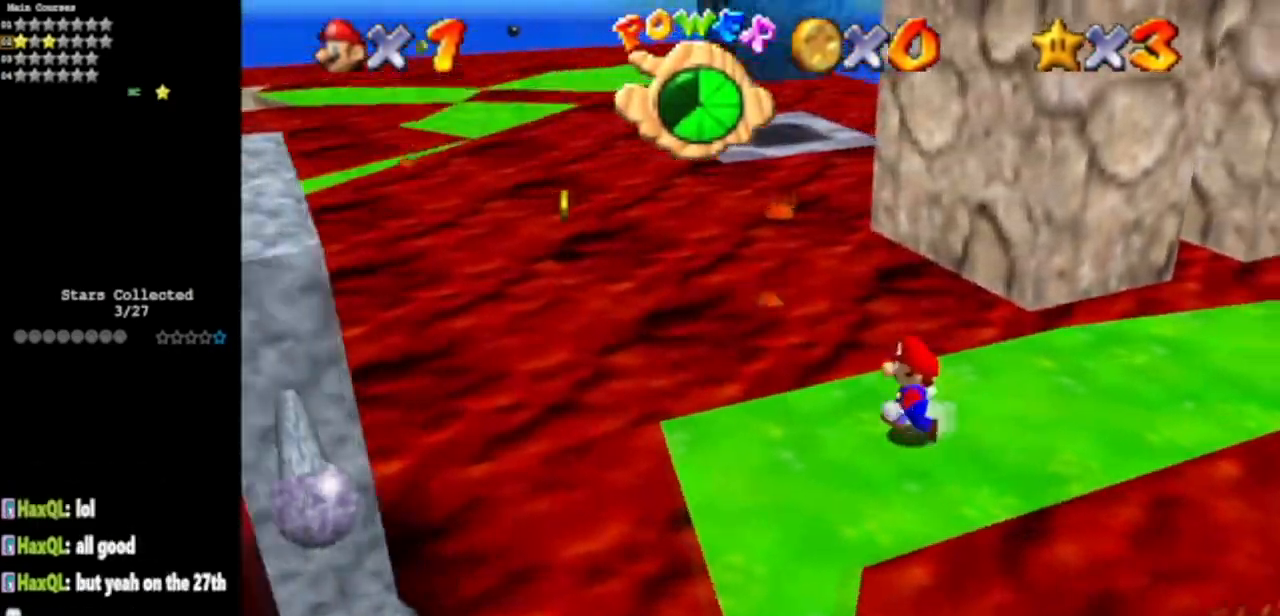
{"buttons": [], "left_stick": "up-right", "events": [[400, "left_stick", "up-right"]]}
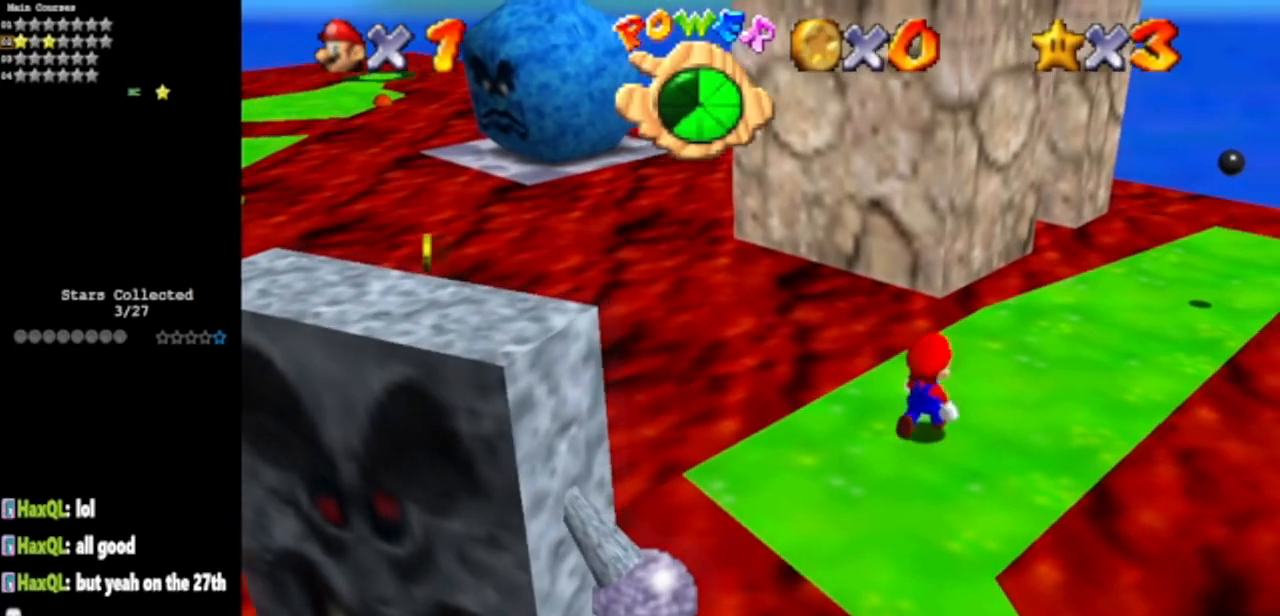
{"buttons": [], "left_stick": "right", "events": [[84, "A", "down"], [84, "left_stick", "down-left"], [134, "left_stick", "left"], [351, "A", "up"], [417, "left_stick", "up"], [484, "left_stick", "right"]]}
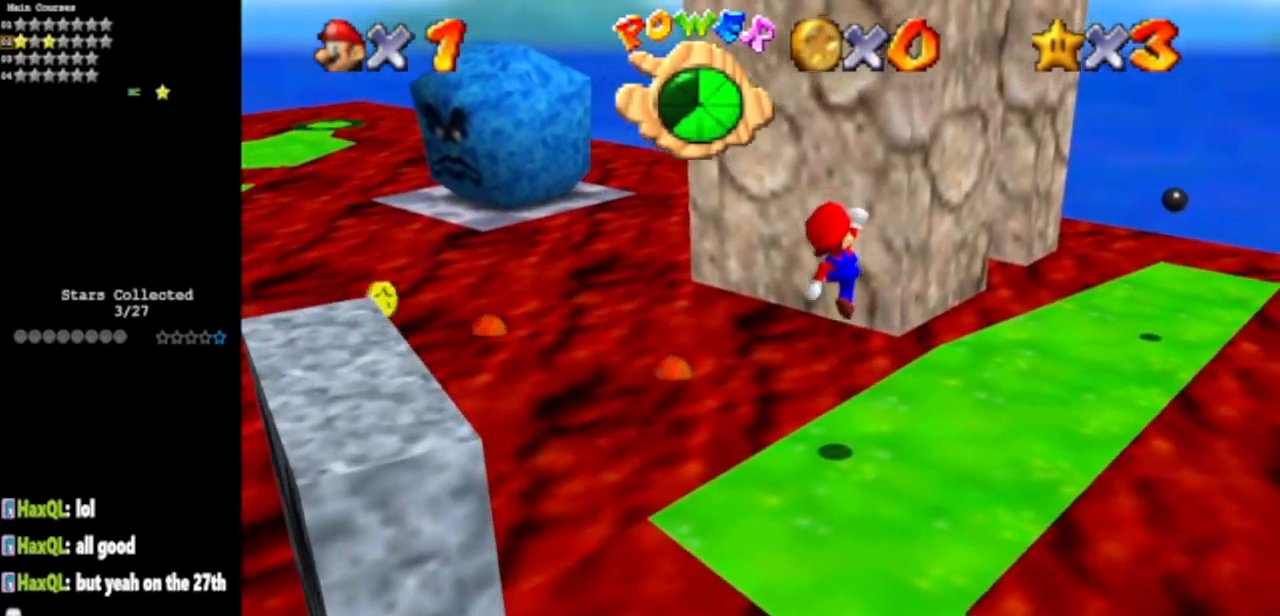
{"buttons": [], "left_stick": "center", "events": [[133, "left_stick", "center"]]}
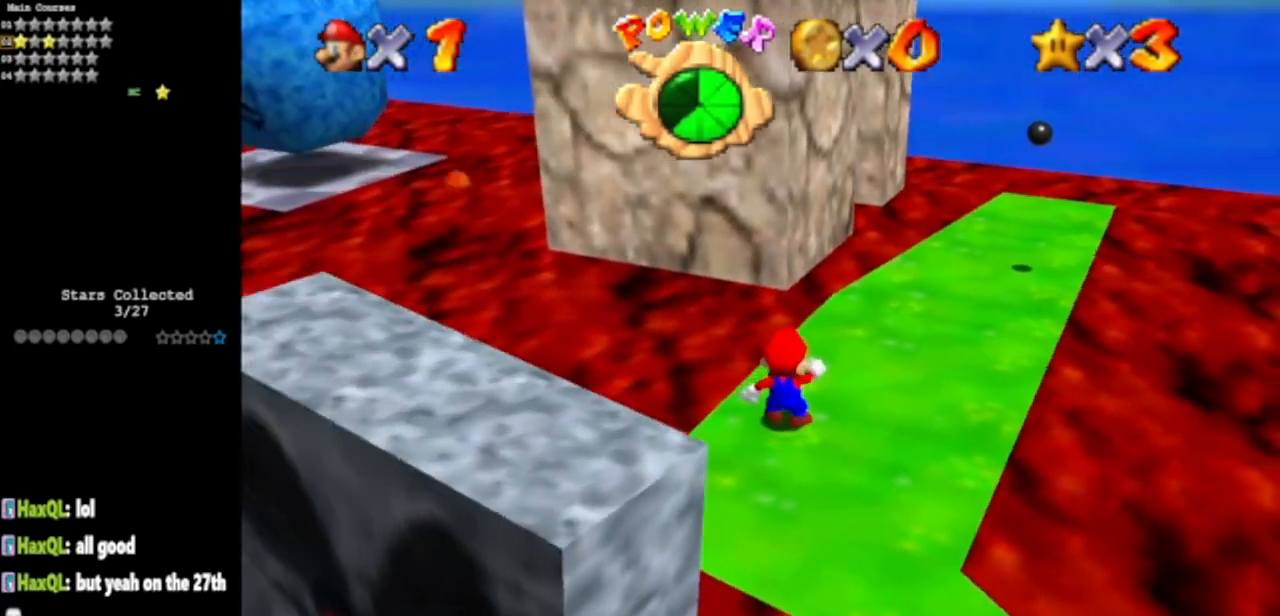
{"buttons": [], "left_stick": "up", "events": [[267, "left_stick", "up"], [334, "A", "down"], [334, "B", "down"], [334, "left_stick", "center"], [417, "A", "up"], [417, "B", "up"], [417, "left_stick", "up"]]}
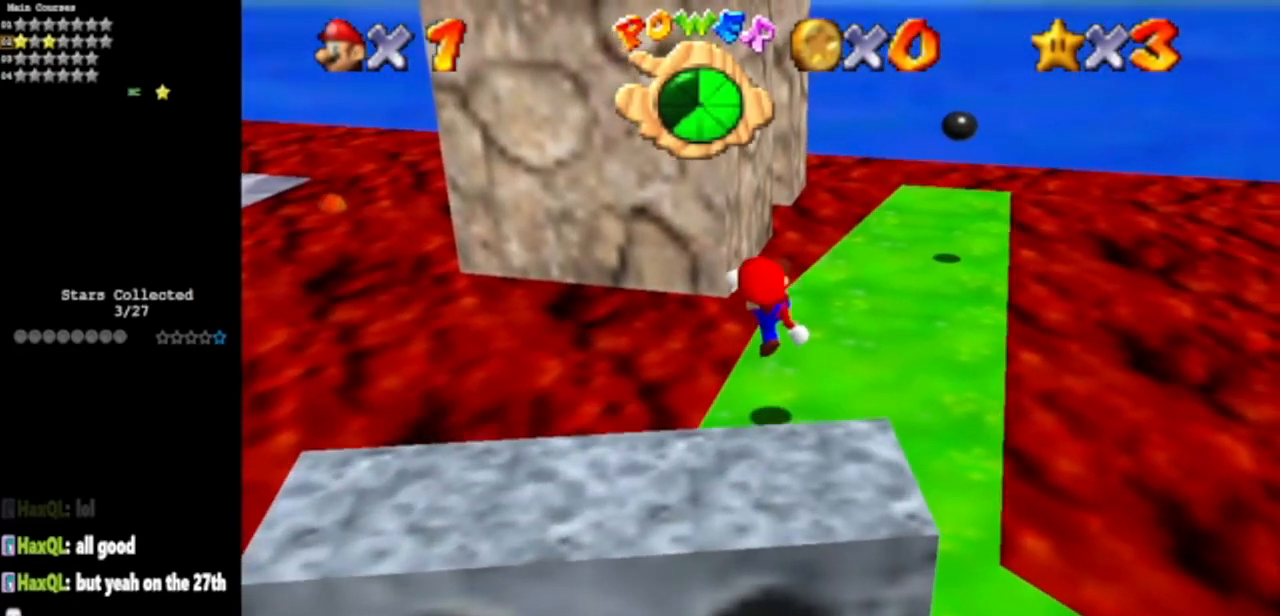
{"buttons": [], "left_stick": "up", "events": [[267, "A", "down"], [434, "A", "up"]]}
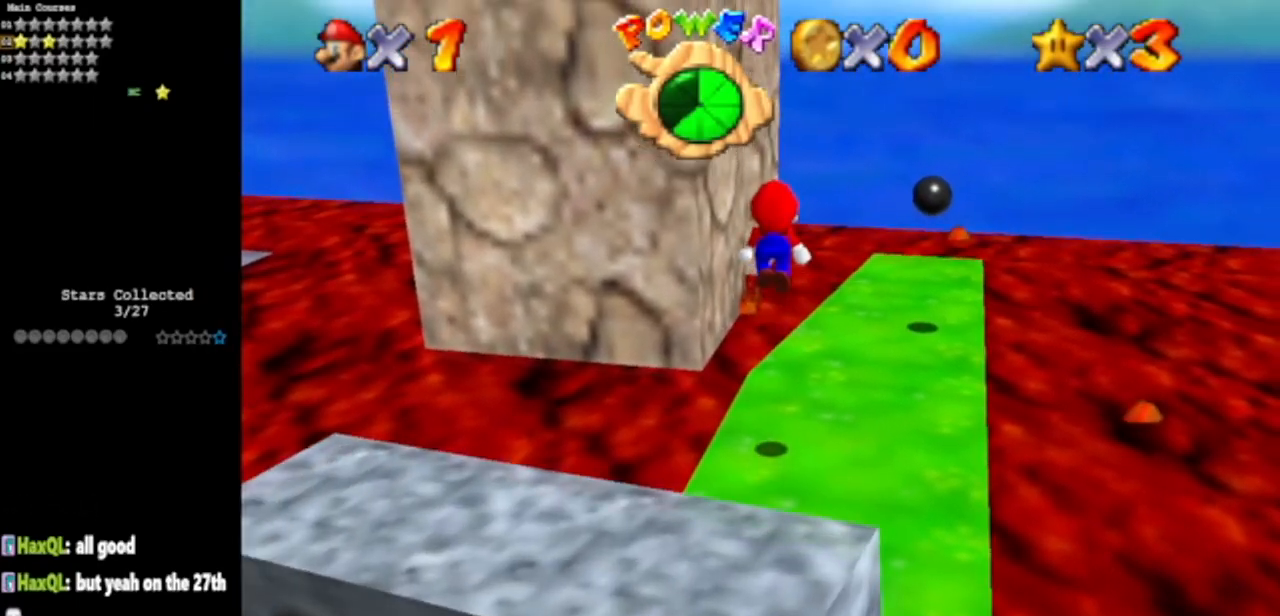
{"buttons": ["A"], "left_stick": "up", "events": [[17, "C_DOWN", "down"], [17, "C_RIGHT", "down"], [184, "C_DOWN", "up"], [184, "C_RIGHT", "up"], [251, "C_DOWN", "down"], [251, "C_RIGHT", "down"], [334, "C_DOWN", "up"], [367, "C_RIGHT", "up"], [467, "A", "down"]]}
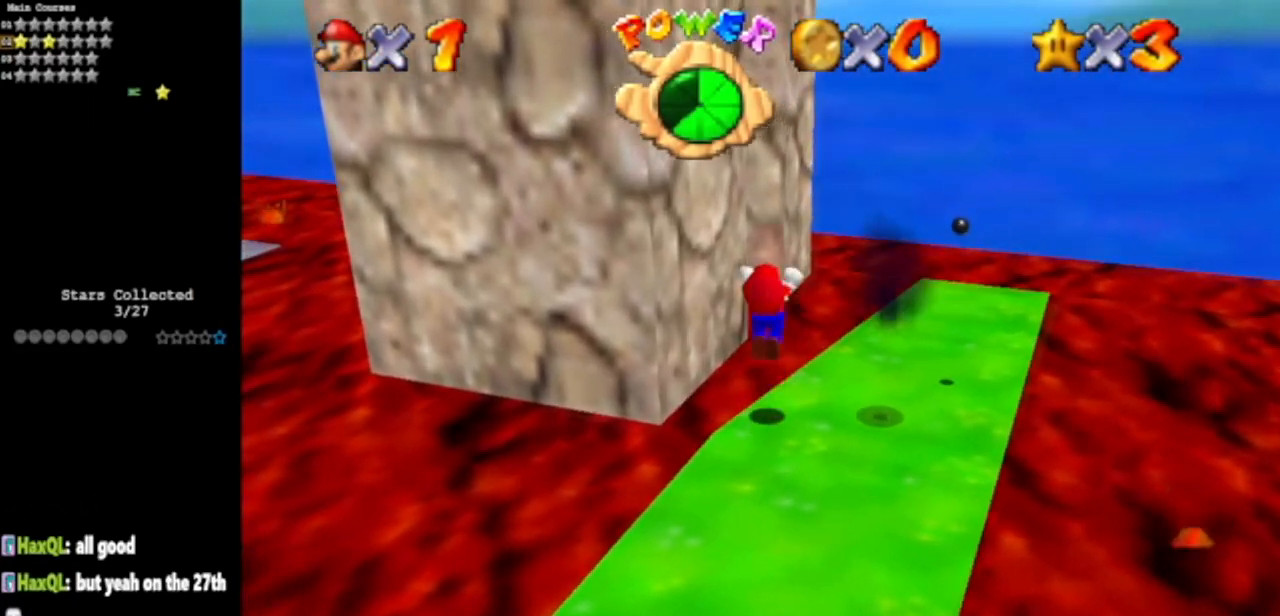
{"buttons": ["C_DOWN", "C_RIGHT"], "left_stick": "up-left", "events": [[67, "A", "up"], [83, "left_stick", "left"], [150, "C_DOWN", "down"], [183, "C_RIGHT", "down"], [250, "left_stick", "up-left"], [300, "C_DOWN", "up"], [300, "C_RIGHT", "up"], [367, "C_DOWN", "down"], [367, "C_RIGHT", "down"]]}
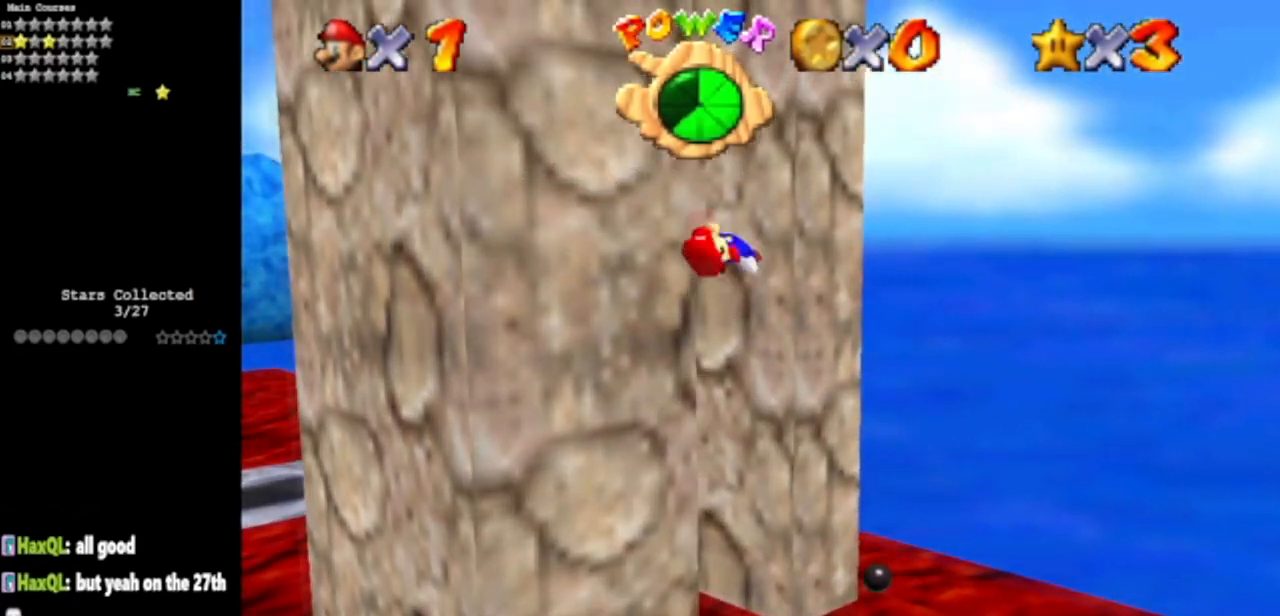
{"buttons": ["A"], "left_stick": "left", "events": [[17, "left_stick", "up"], [34, "C_DOWN", "up"], [34, "C_RIGHT", "up"], [67, "C_DOWN", "down"], [84, "C_RIGHT", "down"], [251, "C_DOWN", "up"], [251, "C_RIGHT", "up"], [301, "A", "down"], [334, "left_stick", "left"]]}
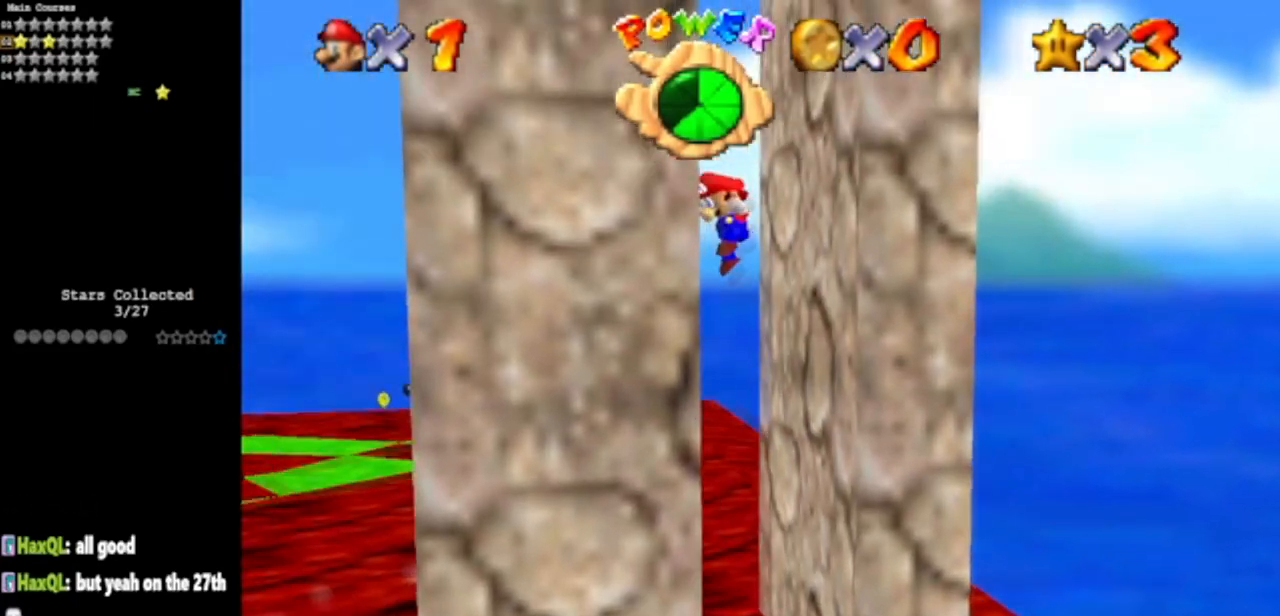
{"buttons": [], "left_stick": "left", "events": [[33, "A", "up"], [83, "A", "down"], [83, "left_stick", "right"], [217, "A", "up"], [317, "A", "down"], [317, "left_stick", "left"], [467, "A", "up"]]}